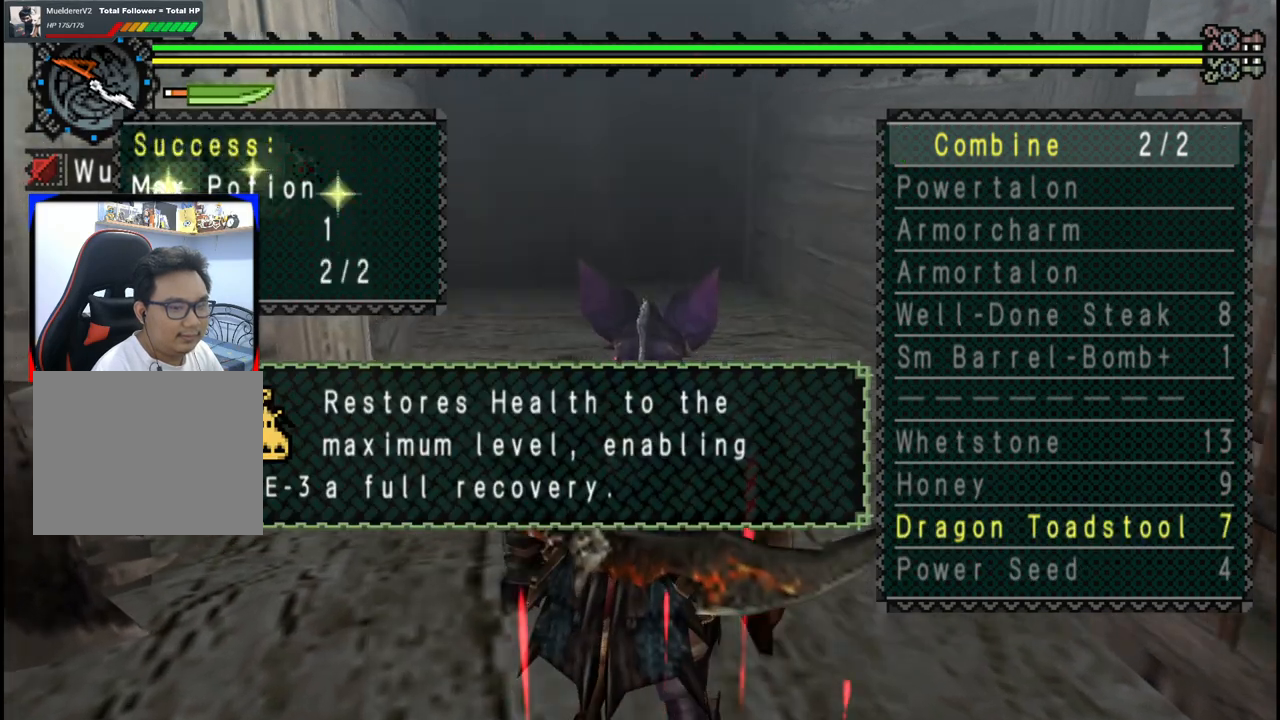
Gameplay with a controller (Xbox layout); each line is a JSON object with the inputs held at the frame after it. "events" lists button and stick changes between this image and that frame as [ms after this image, input, new state], when the widget could be followed in between. Not read: L2 L3 R1 R2 R3.
{"buttons": ["B"], "left_stick": "down-left", "right_stick": "center", "events": [[200, "left_stick", "left"], [267, "B", "down"], [267, "left_stick", "down-left"], [350, "B", "up"], [433, "B", "down"]]}
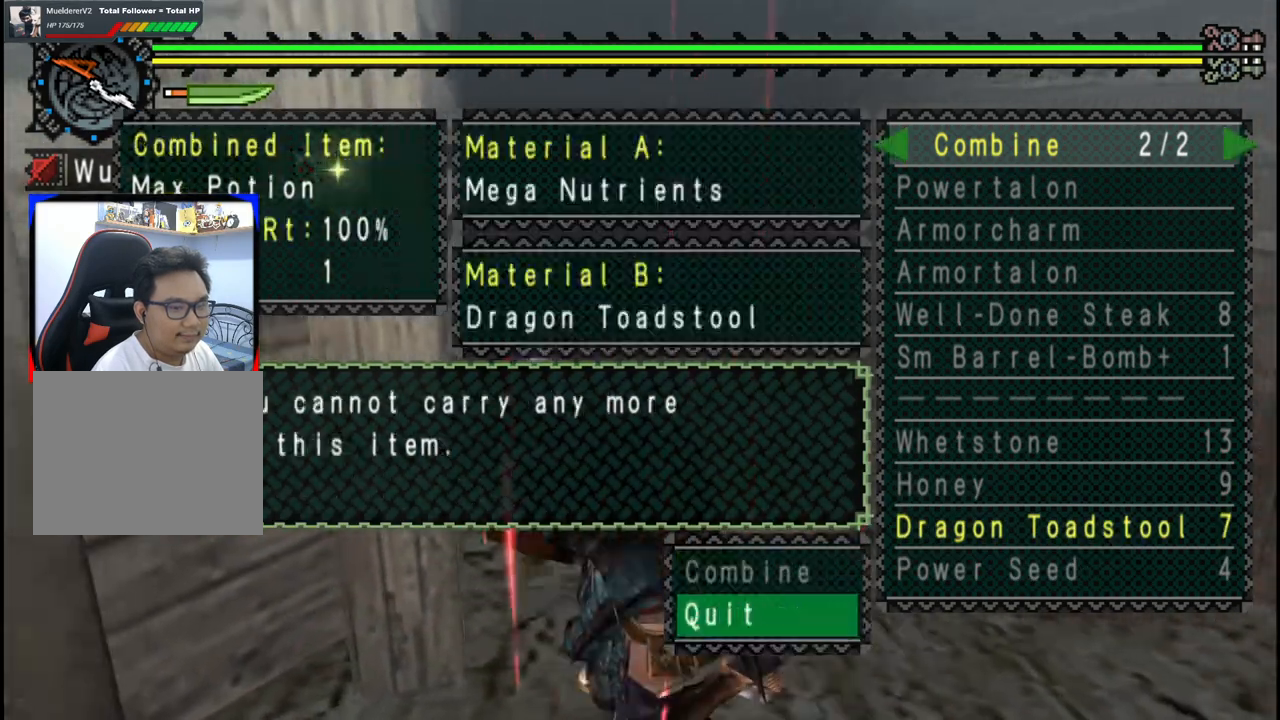
{"buttons": [], "left_stick": "down-right", "right_stick": "center", "events": [[17, "left_stick", "down"], [33, "B", "up"], [217, "B", "down"], [300, "B", "up"], [417, "left_stick", "down-right"]]}
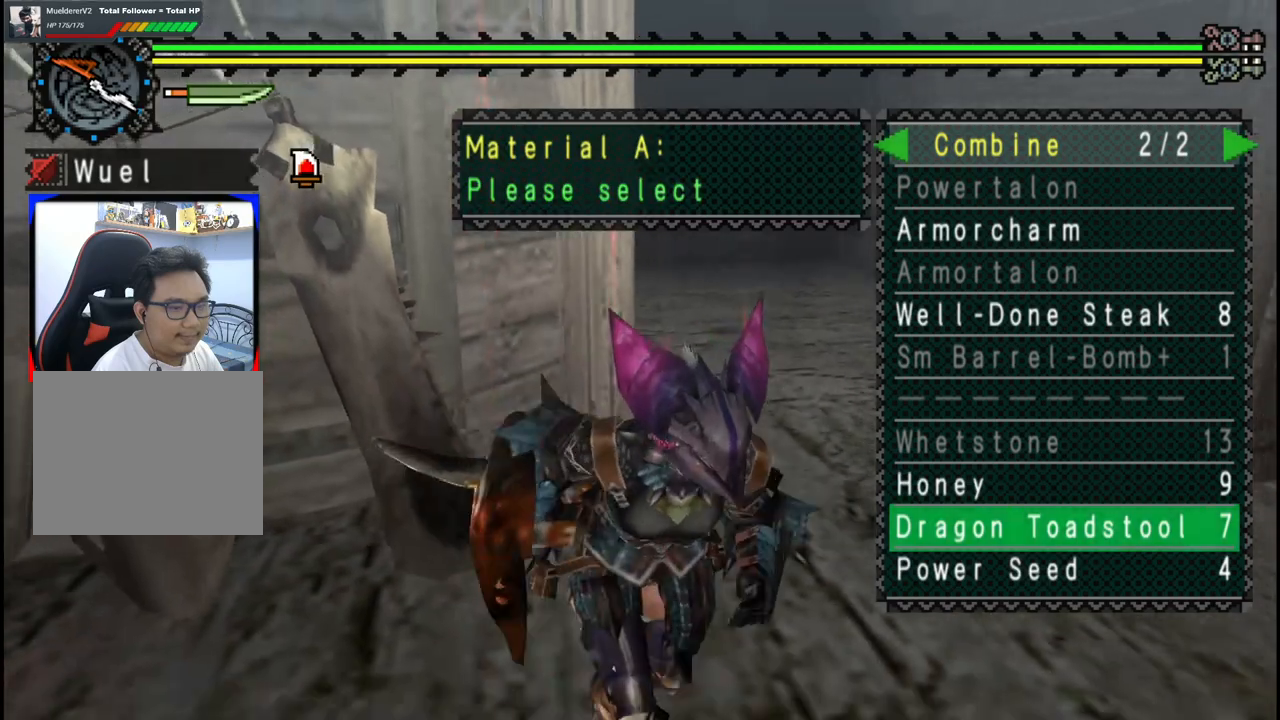
{"buttons": [], "left_stick": "up-right", "right_stick": "center", "events": [[233, "left_stick", "up-right"], [417, "B", "down"], [467, "B", "up"]]}
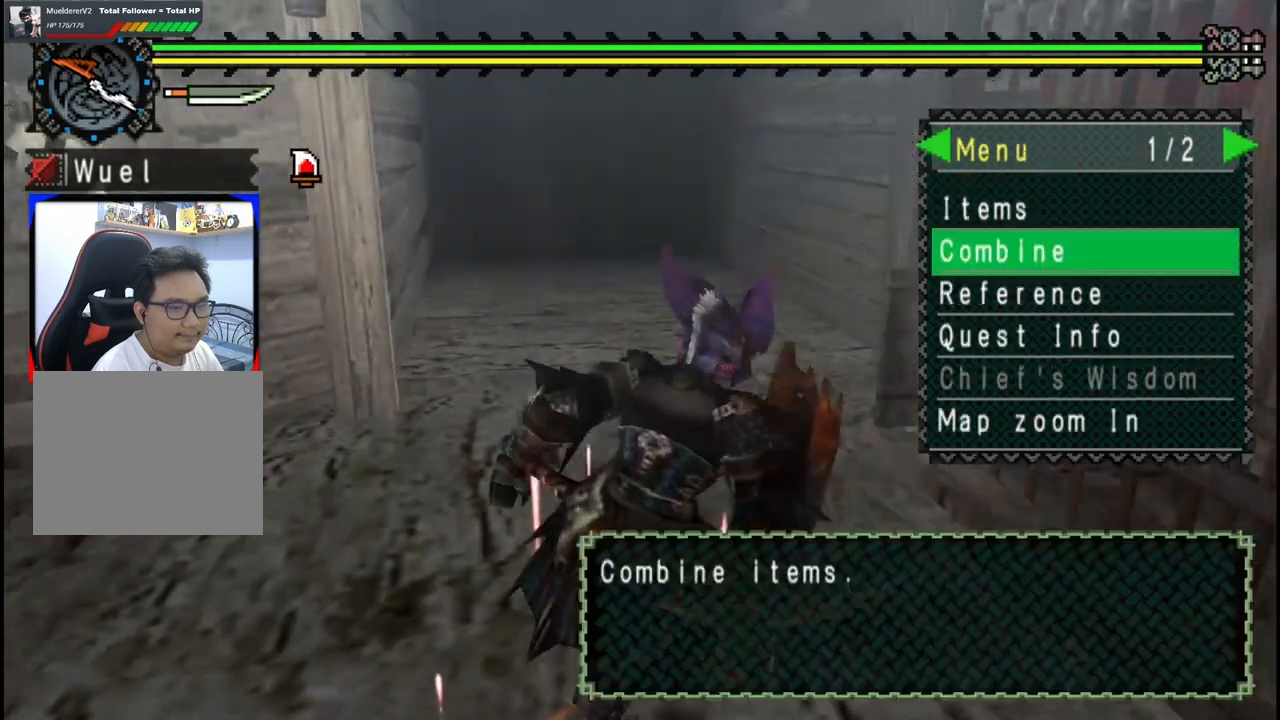
{"buttons": [], "left_stick": "center", "right_stick": "center", "events": [[67, "left_stick", "up"], [367, "left_stick", "center"]]}
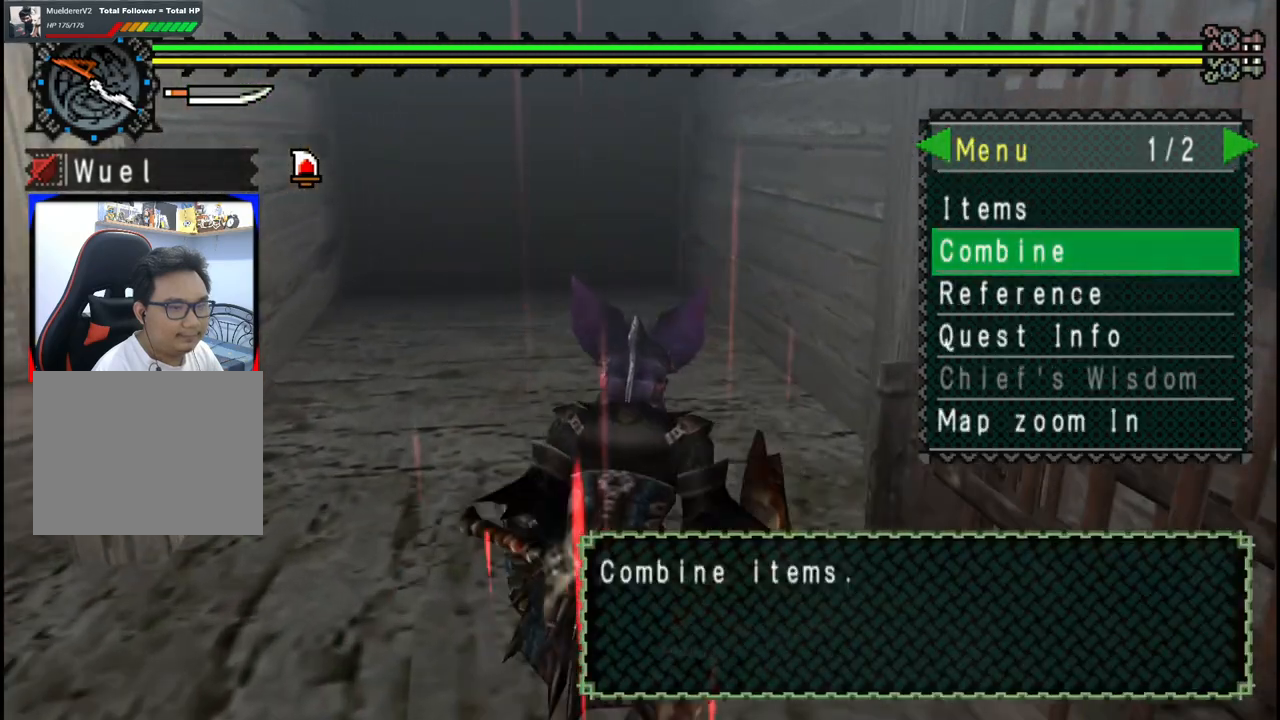
{"buttons": [], "left_stick": "center", "right_stick": "center", "events": [[400, "B", "down"], [450, "B", "up"]]}
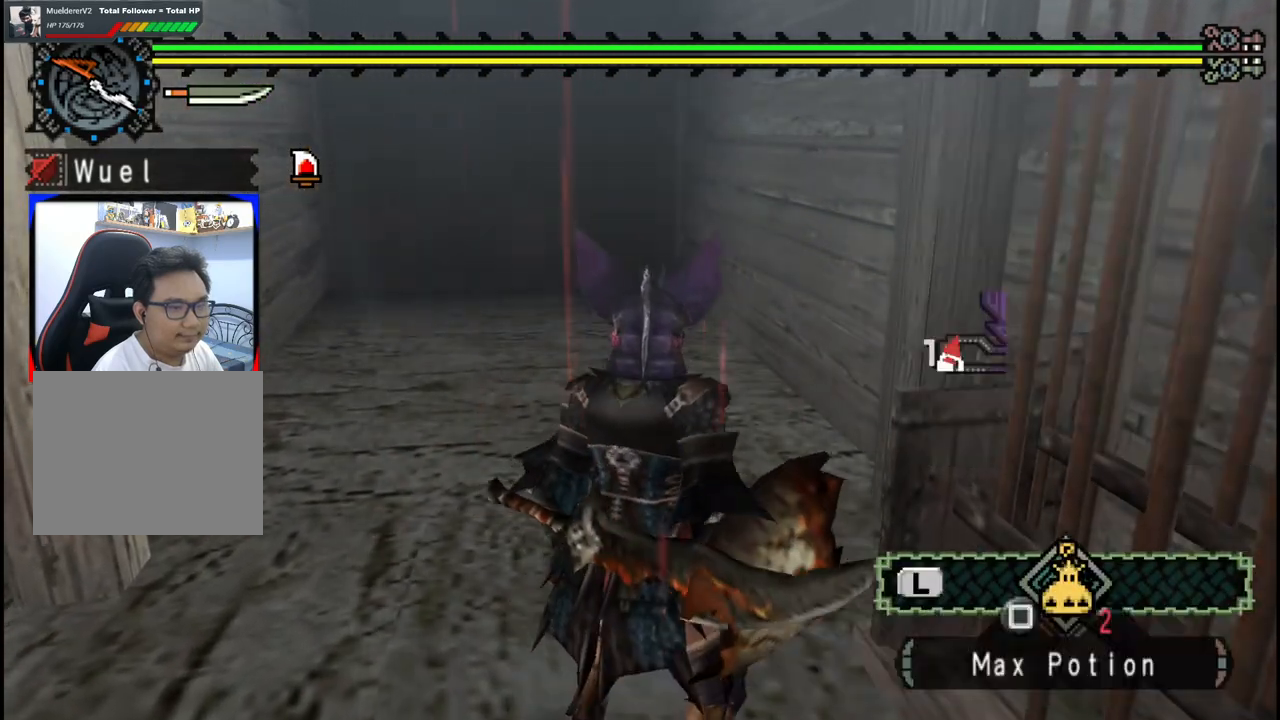
{"buttons": [], "left_stick": "down-right", "right_stick": "down-right", "events": [[67, "left_stick", "down-right"], [200, "right_stick", "down-right"]]}
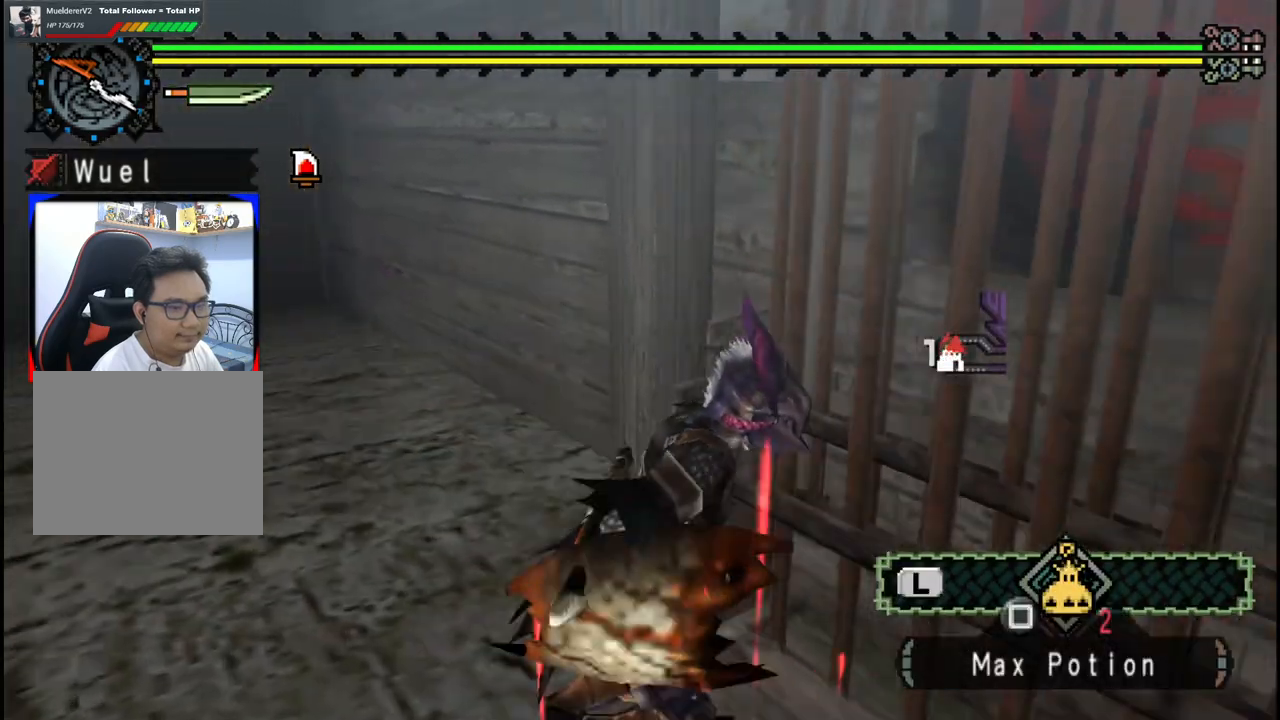
{"buttons": [], "left_stick": "up-right", "right_stick": "center", "events": [[100, "right_stick", "right"], [150, "left_stick", "right"], [350, "left_stick", "up-right"], [400, "right_stick", "center"]]}
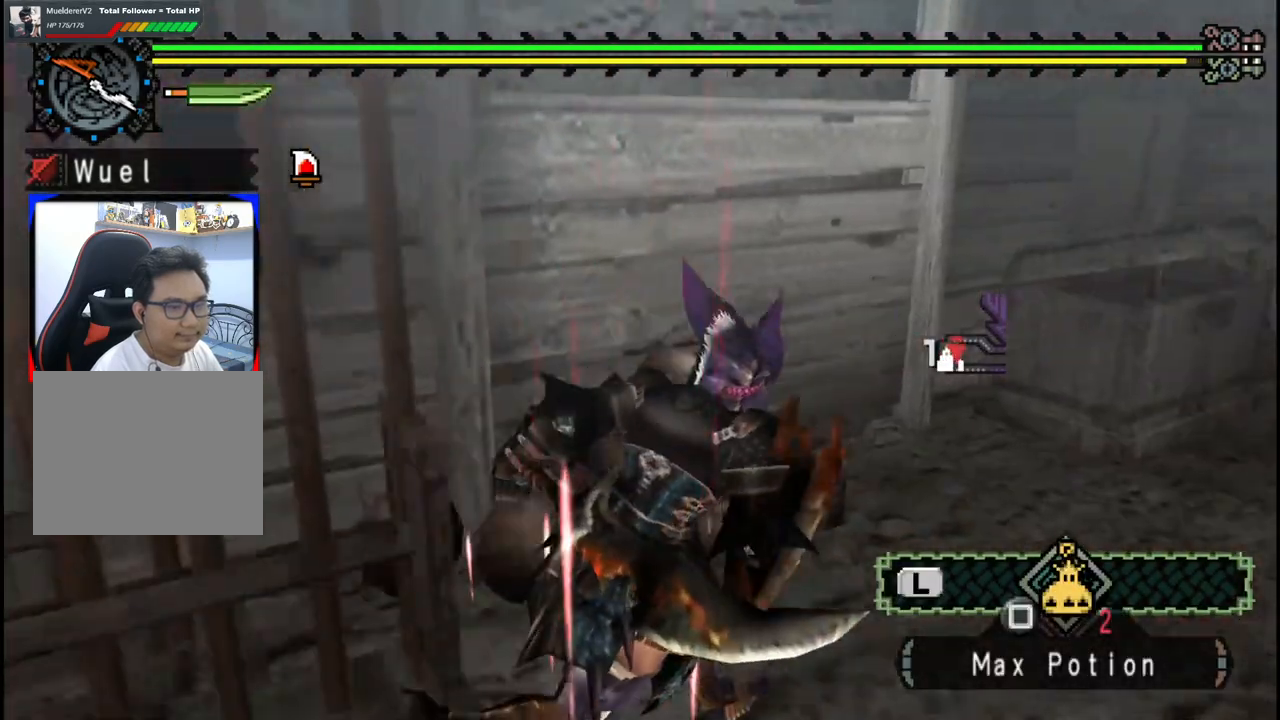
{"buttons": [], "left_stick": "up-right", "right_stick": "center", "events": []}
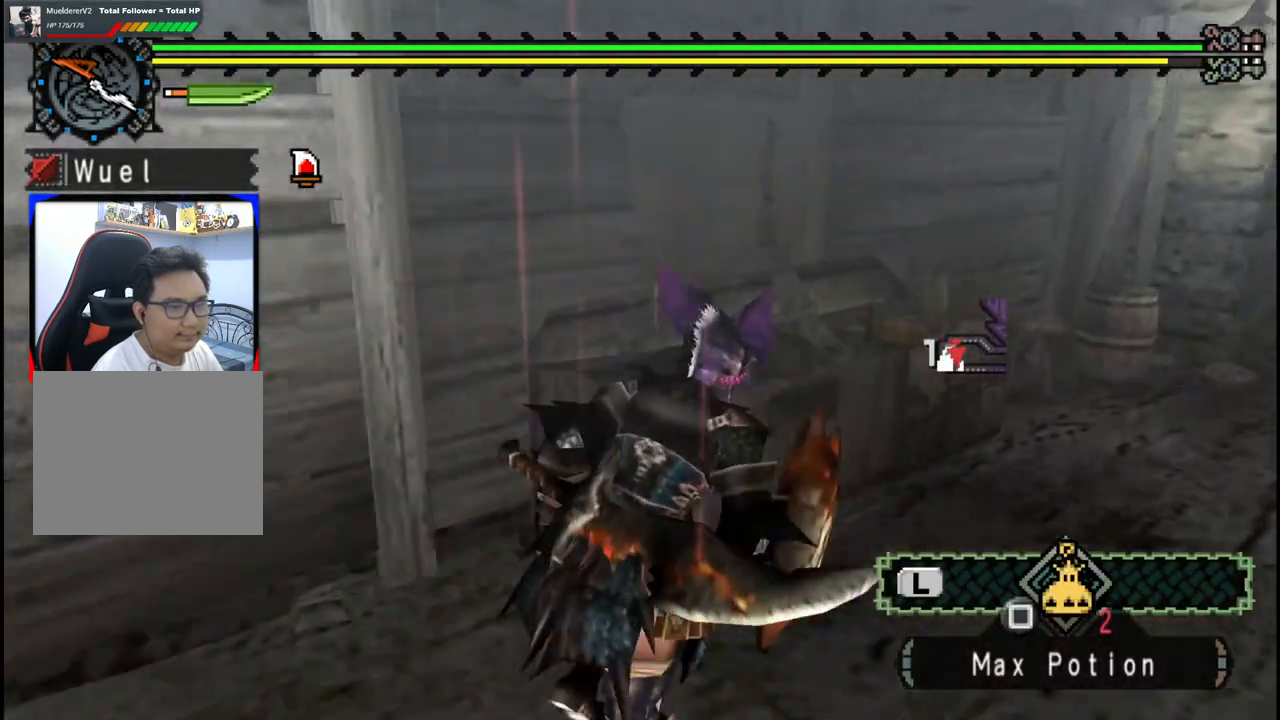
{"buttons": ["DPAD_LEFT"], "left_stick": "center", "right_stick": "center", "events": [[100, "left_stick", "up"], [167, "B", "down"], [233, "left_stick", "center"], [283, "B", "up"], [417, "DPAD_LEFT", "down"]]}
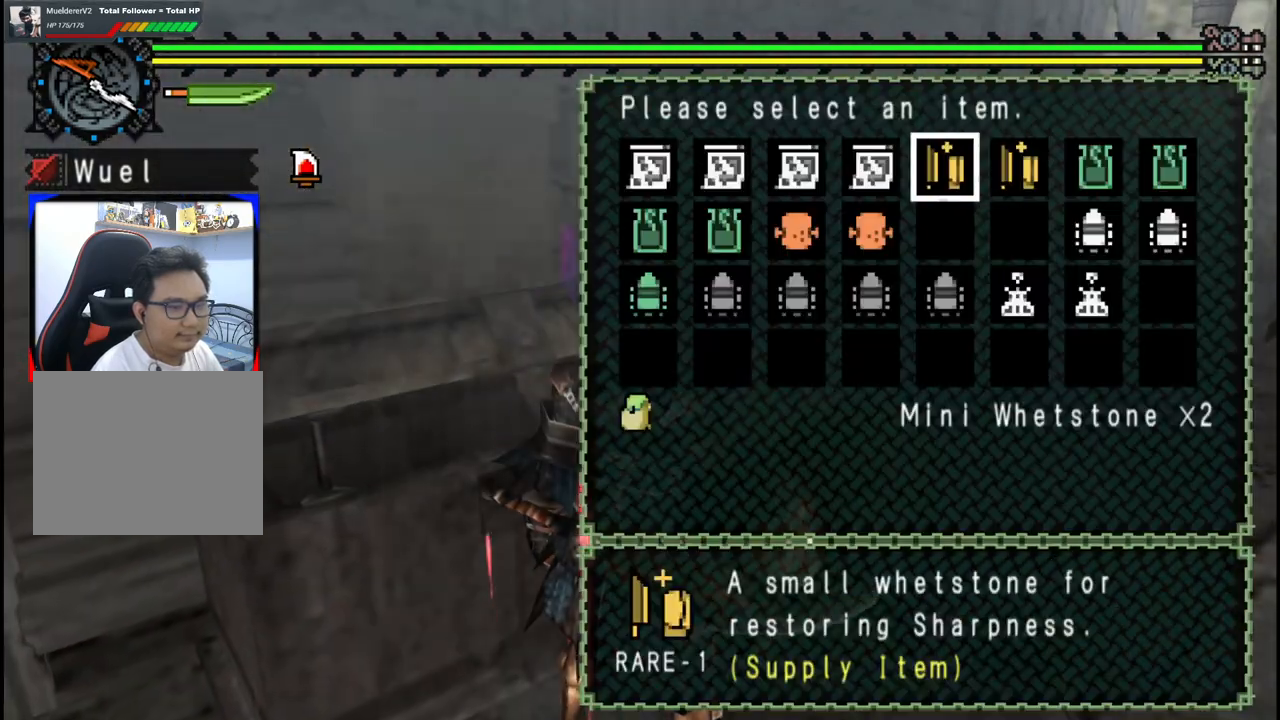
{"buttons": [], "left_stick": "center", "right_stick": "center", "events": [[17, "DPAD_LEFT", "up"], [133, "DPAD_DOWN", "down"], [200, "DPAD_DOWN", "up"], [317, "DPAD_DOWN", "down"], [417, "DPAD_DOWN", "up"]]}
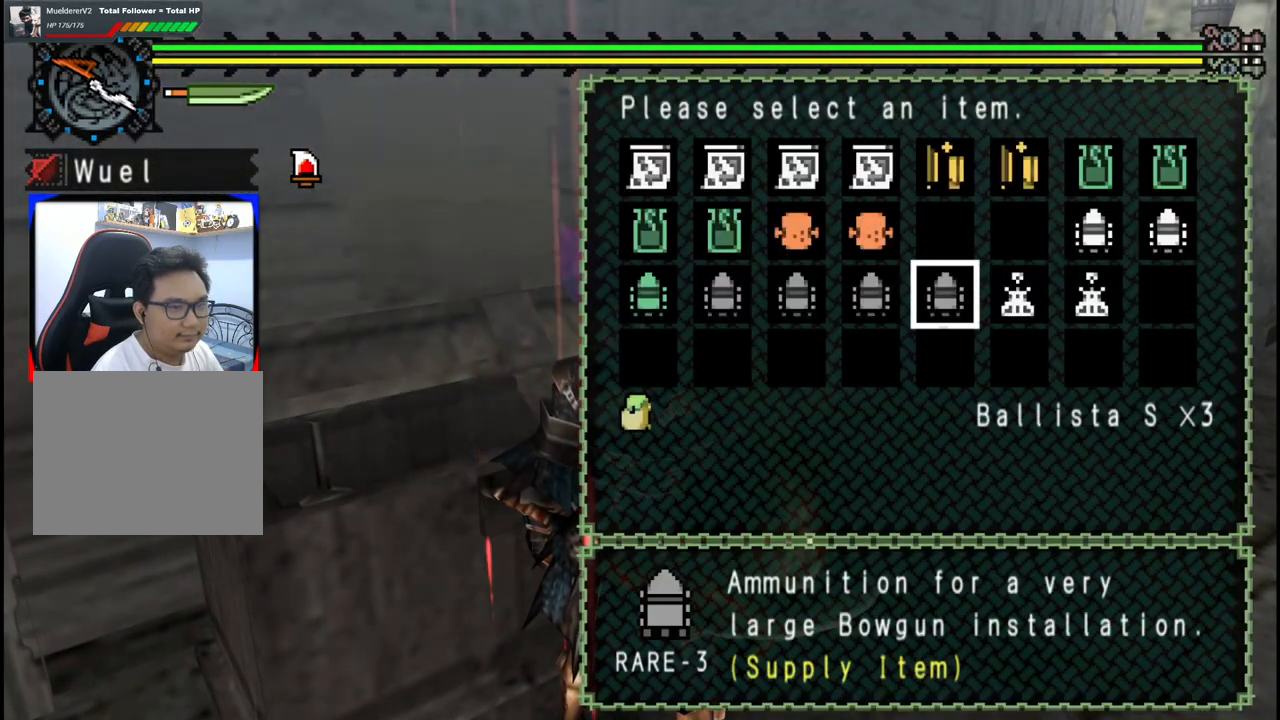
{"buttons": [], "left_stick": "center", "right_stick": "center", "events": [[83, "DPAD_RIGHT", "down"], [150, "DPAD_RIGHT", "up"], [217, "A", "down"], [333, "A", "up"]]}
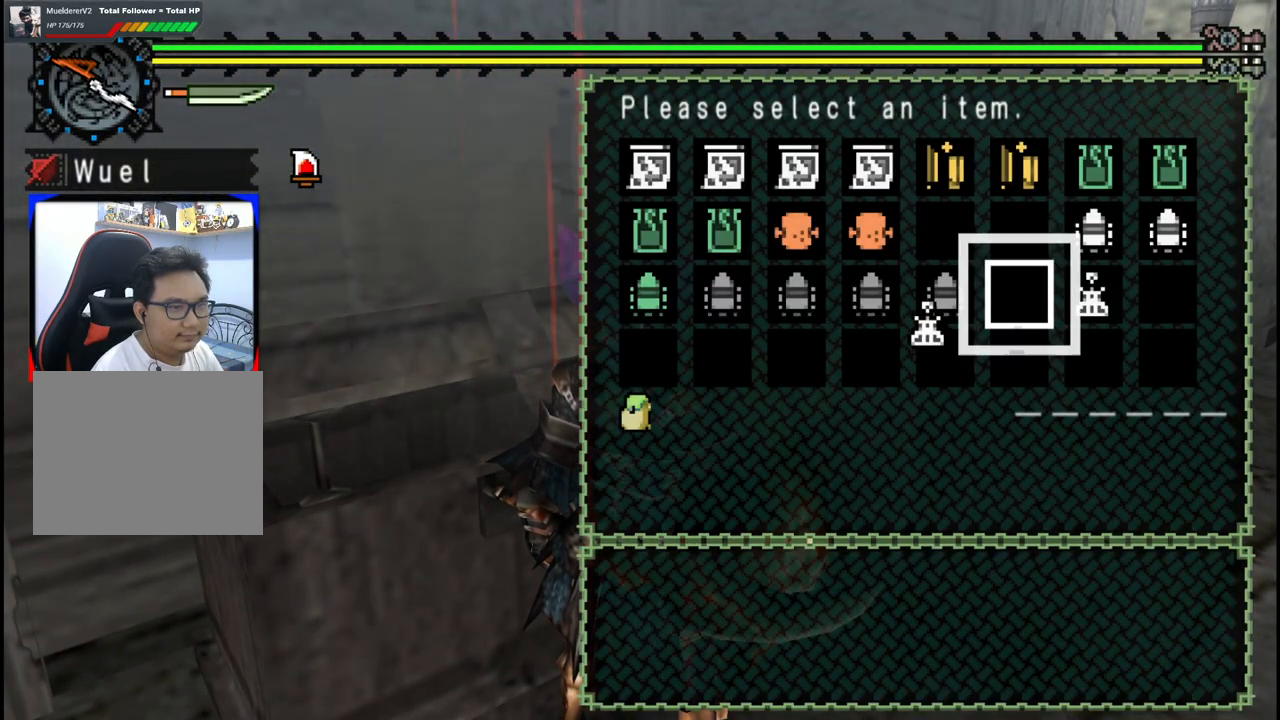
{"buttons": [], "left_stick": "center", "right_stick": "center", "events": [[333, "DPAD_RIGHT", "down"], [483, "DPAD_RIGHT", "up"]]}
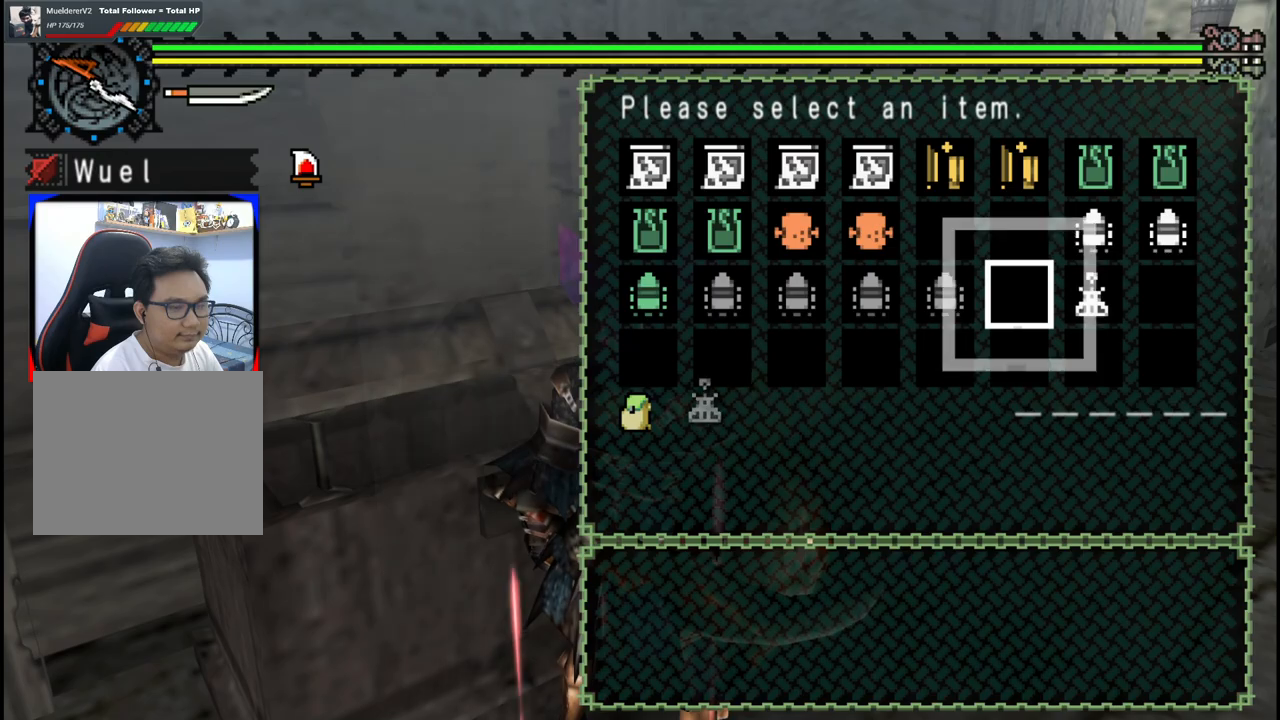
{"buttons": ["DPAD_RIGHT"], "left_stick": "center", "right_stick": "center", "events": [[133, "DPAD_RIGHT", "down"], [250, "DPAD_RIGHT", "up"], [500, "DPAD_RIGHT", "down"]]}
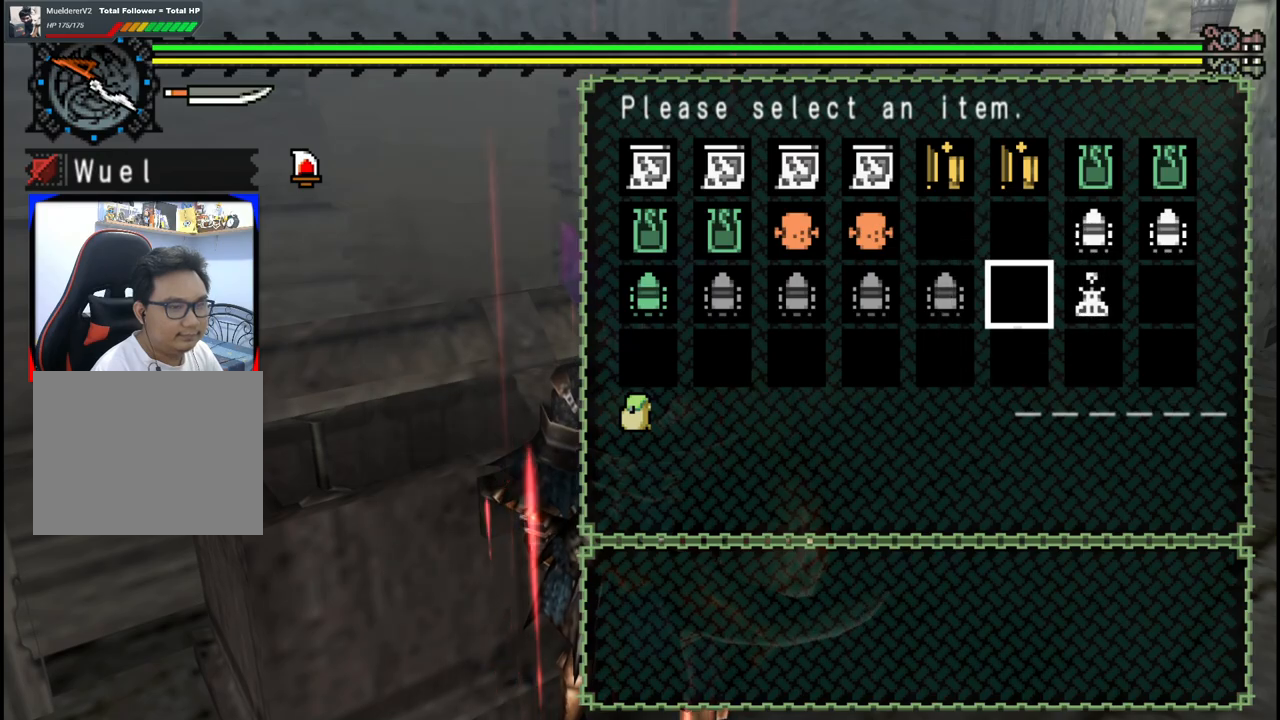
{"buttons": [], "left_stick": "left", "right_stick": "center", "events": [[100, "A", "down"], [100, "DPAD_RIGHT", "up"], [233, "A", "up"], [383, "left_stick", "left"]]}
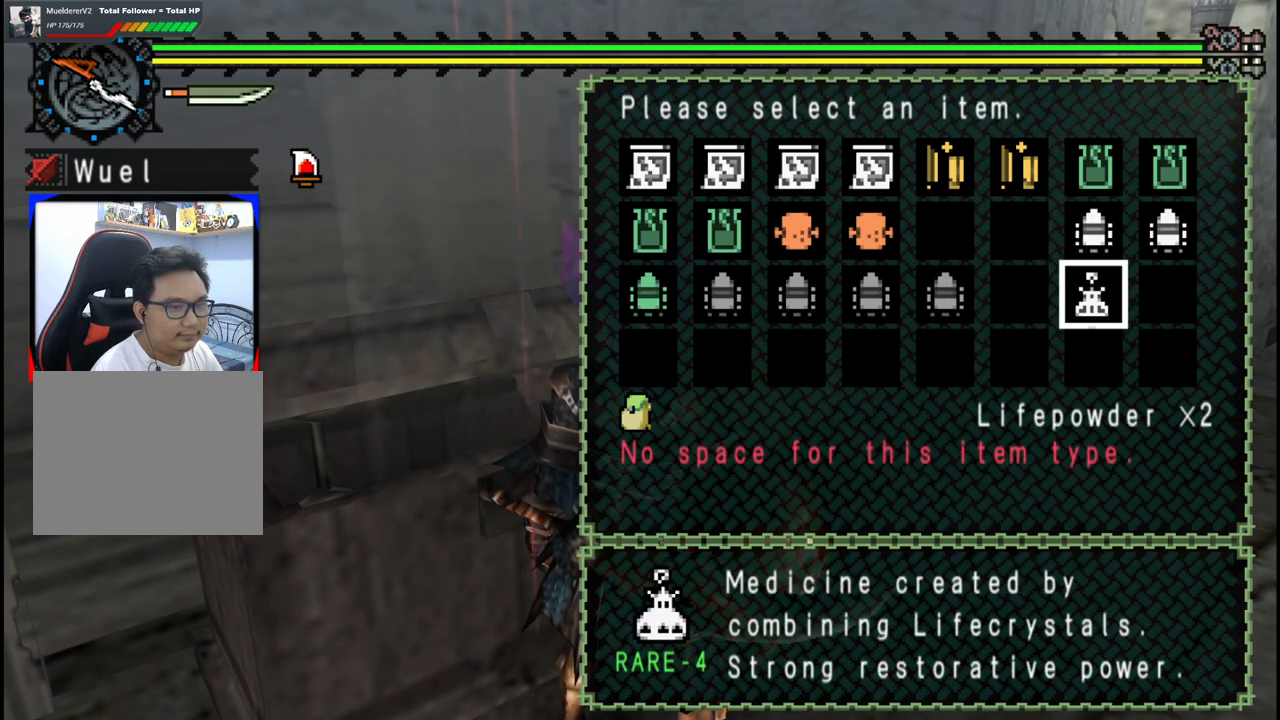
{"buttons": [], "left_stick": "down-left", "right_stick": "left", "events": [[67, "left_stick", "down-left"], [183, "B", "down"], [283, "B", "up"], [433, "right_stick", "left"]]}
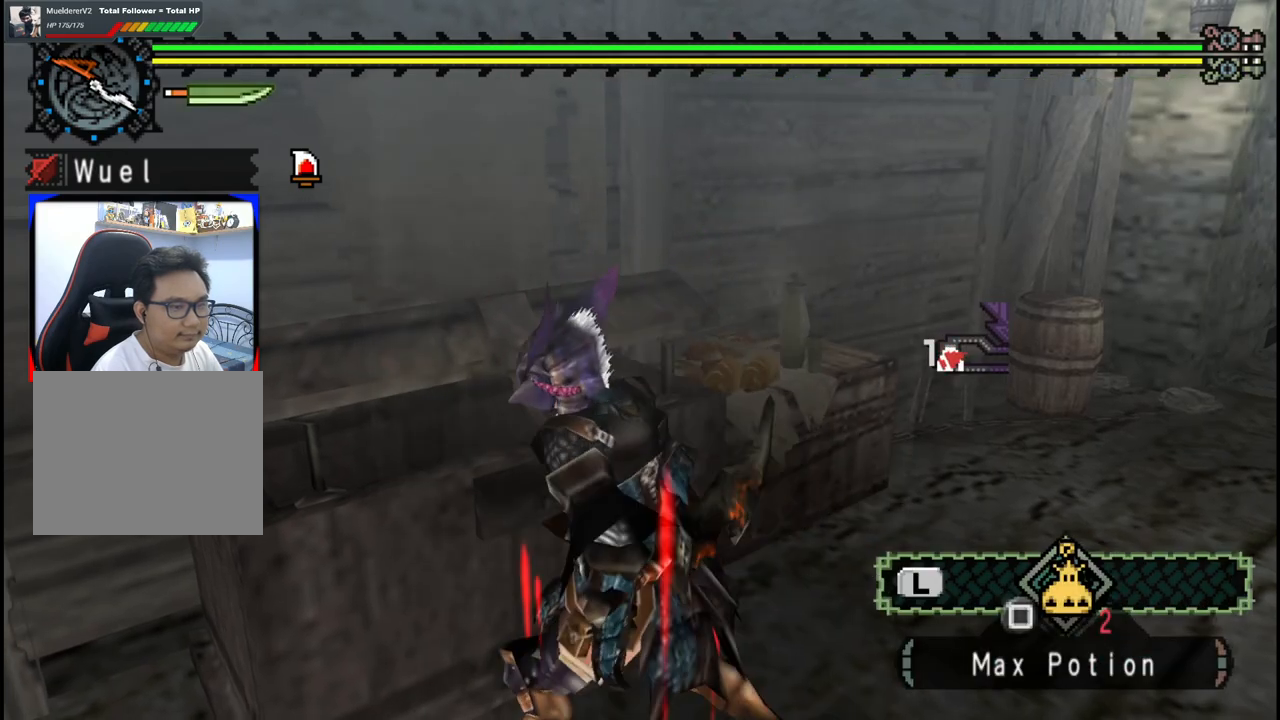
{"buttons": [], "left_stick": "down-left", "right_stick": "center", "events": [[417, "right_stick", "center"]]}
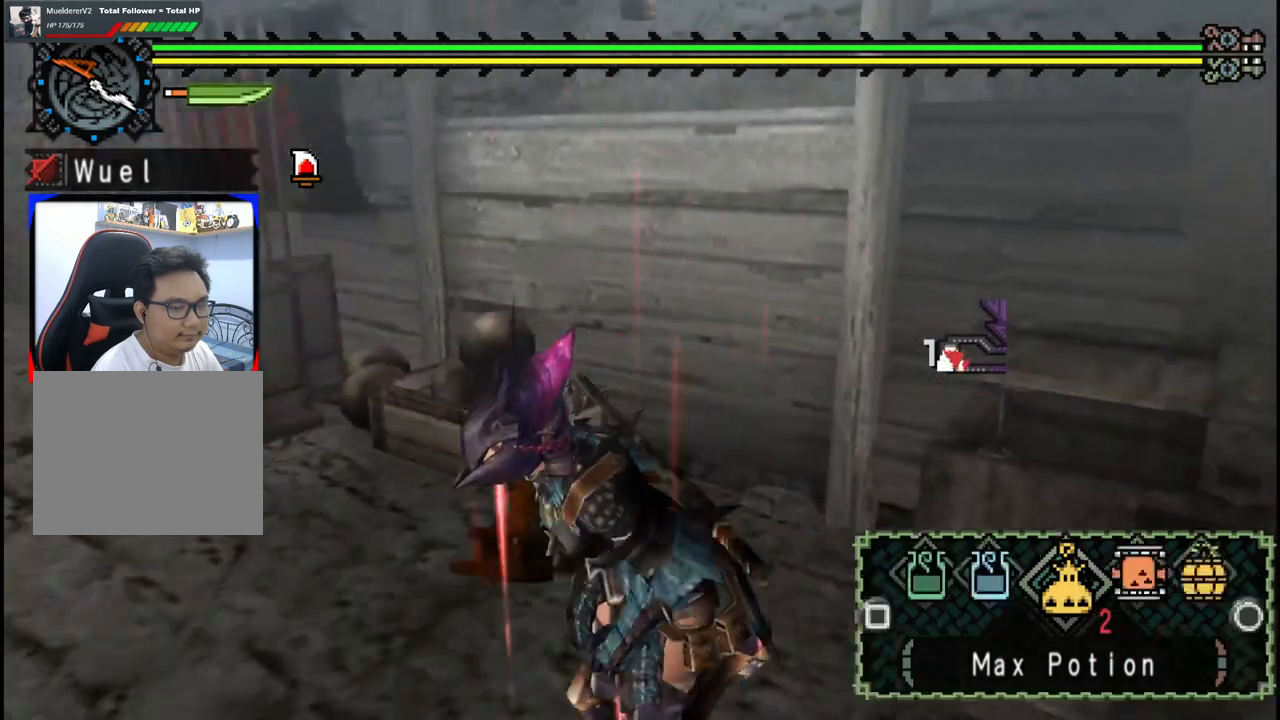
{"buttons": ["L1"], "left_stick": "up-left", "right_stick": "center"}
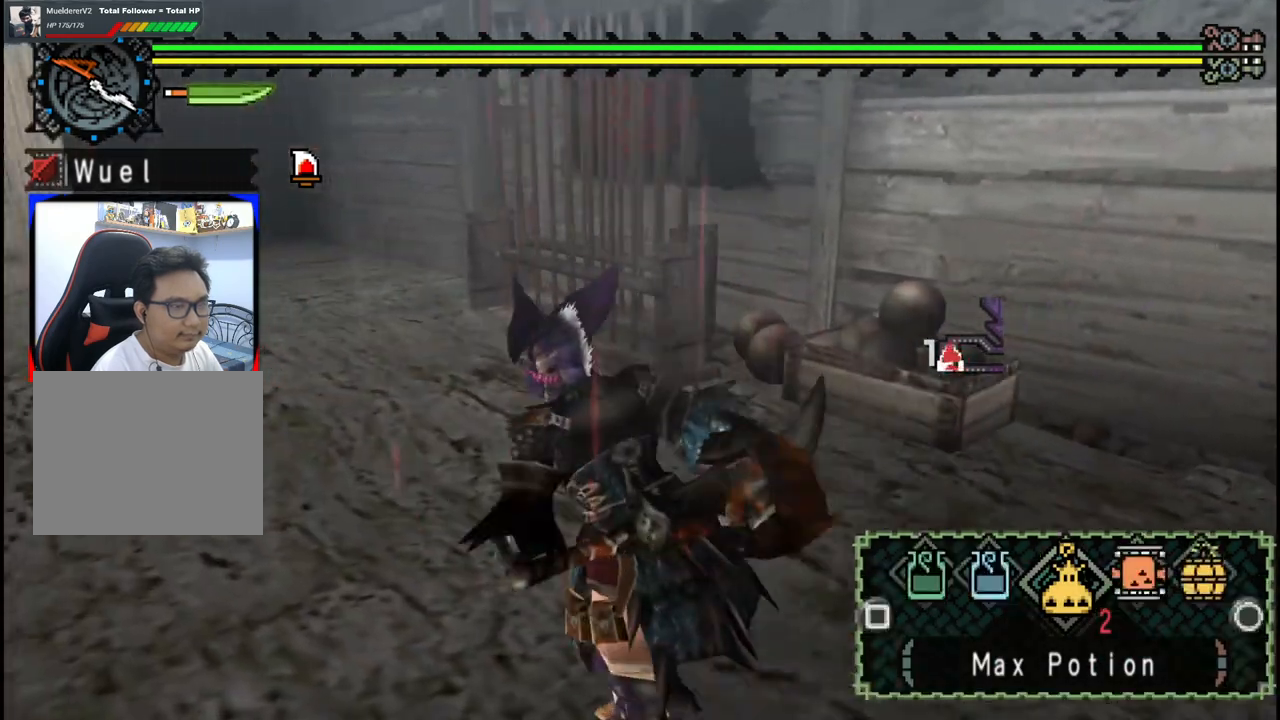
{"buttons": [], "left_stick": "up", "right_stick": "center", "events": [[33, "right_stick", "left"], [50, "L1", "up"], [250, "left_stick", "up"], [300, "right_stick", "center"]]}
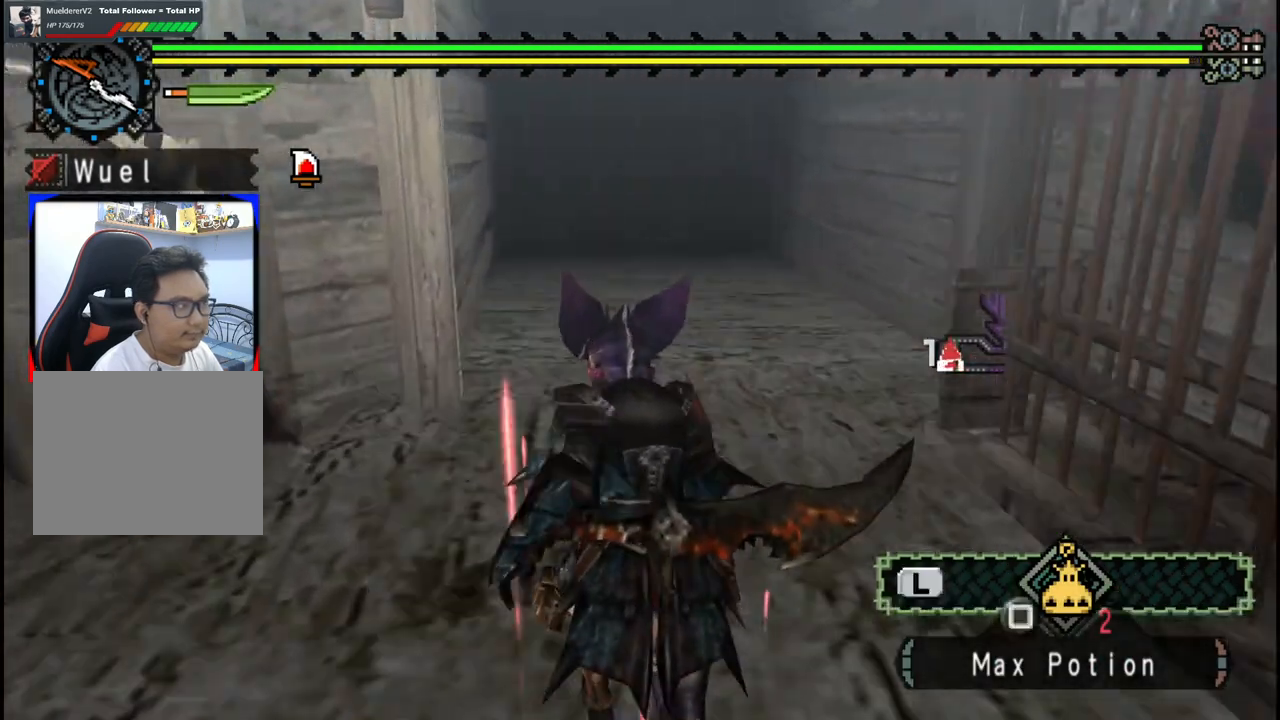
{"buttons": [], "left_stick": "up", "right_stick": "center", "events": []}
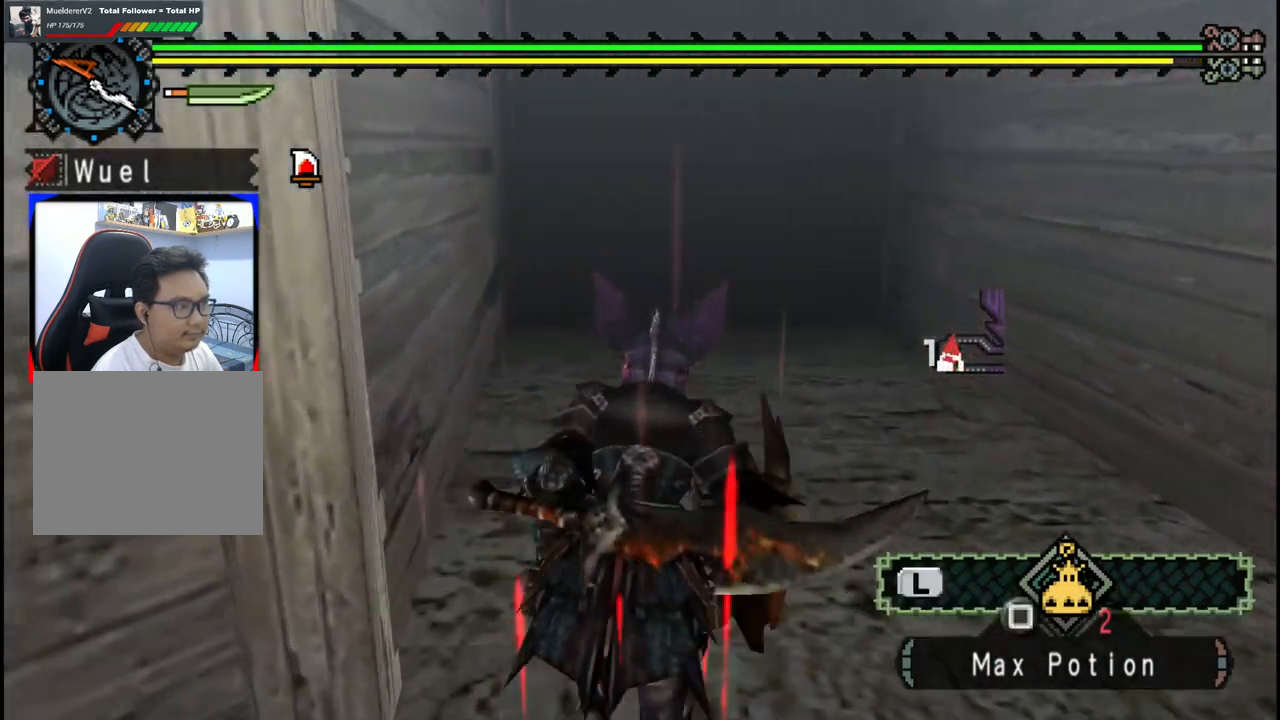
{"buttons": [], "left_stick": "up", "right_stick": "center", "events": []}
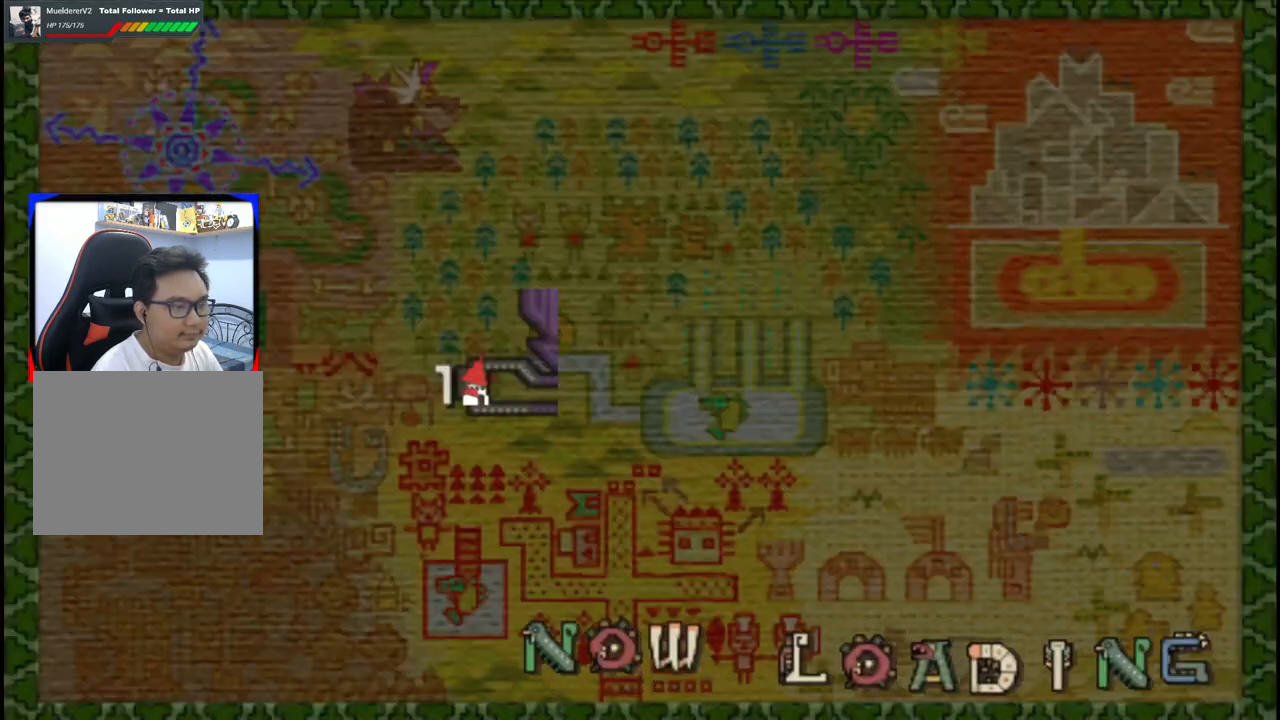
{"buttons": [], "left_stick": "up", "right_stick": "center", "events": [[150, "left_stick", "center"], [417, "left_stick", "up"]]}
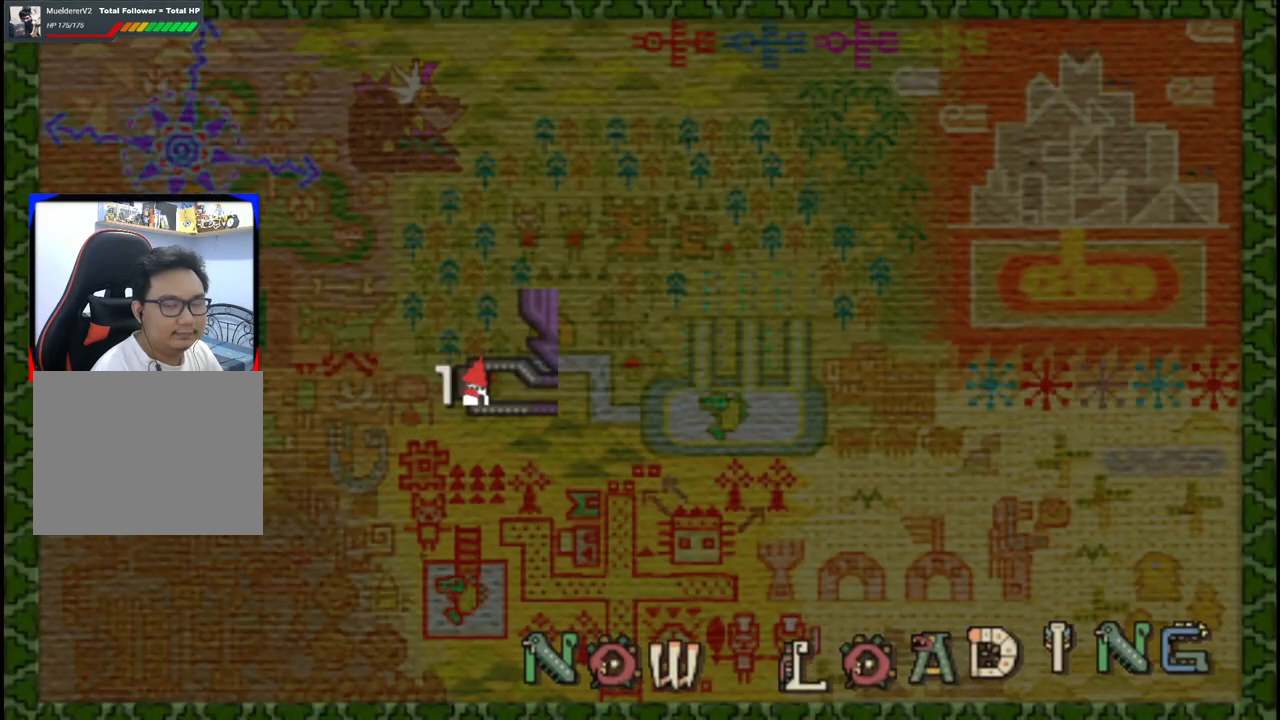
{"buttons": [], "left_stick": "up", "right_stick": "center", "events": []}
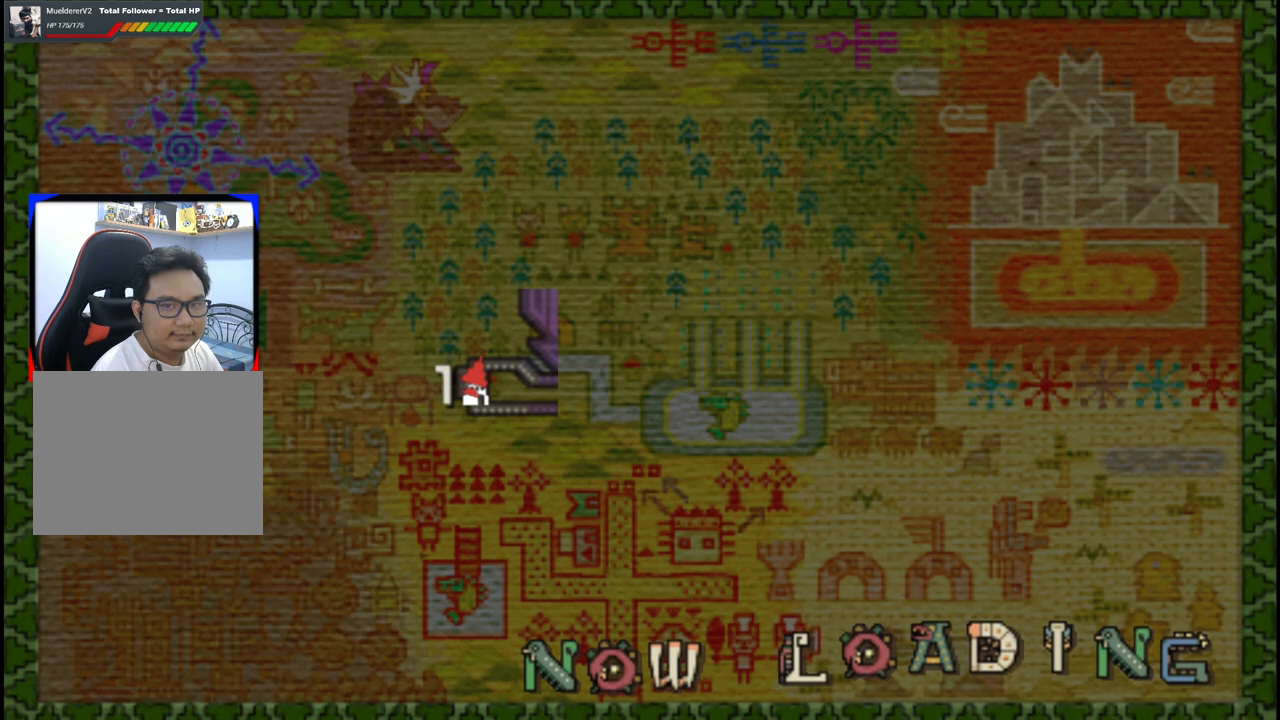
{"buttons": [], "left_stick": "up", "right_stick": "center", "events": []}
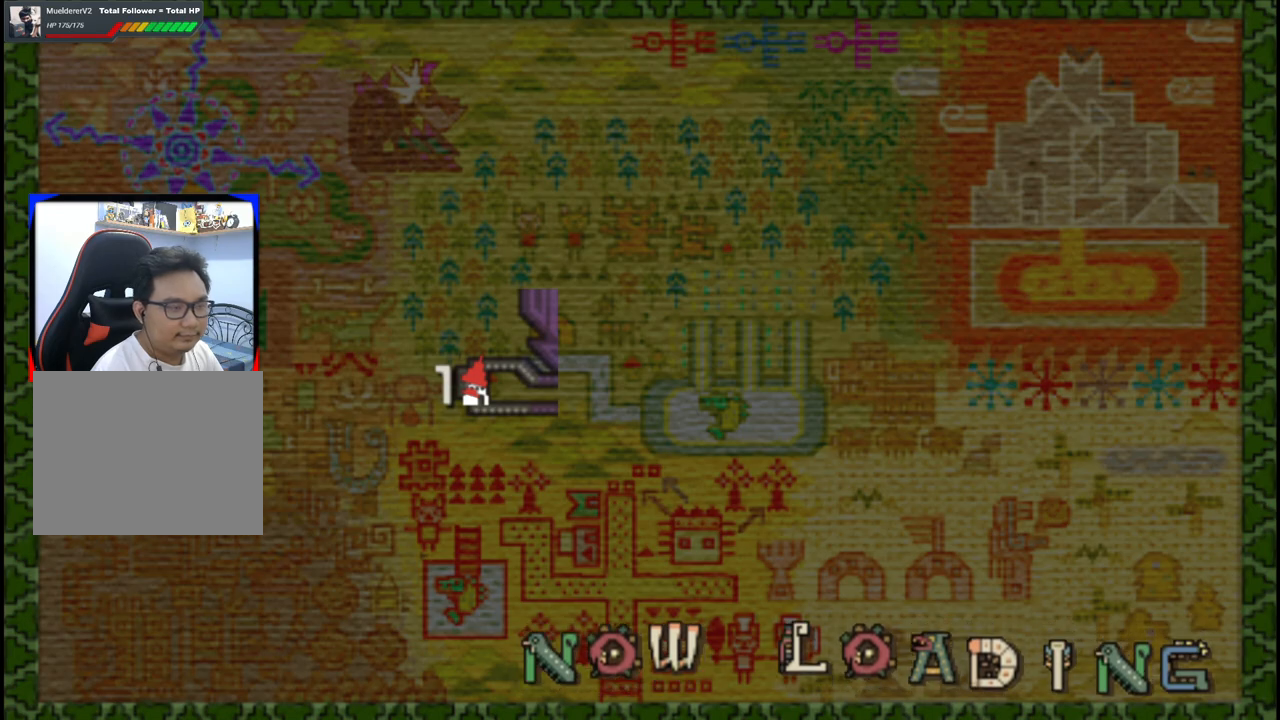
{"buttons": [], "left_stick": "center", "right_stick": "center", "events": [[250, "left_stick", "center"]]}
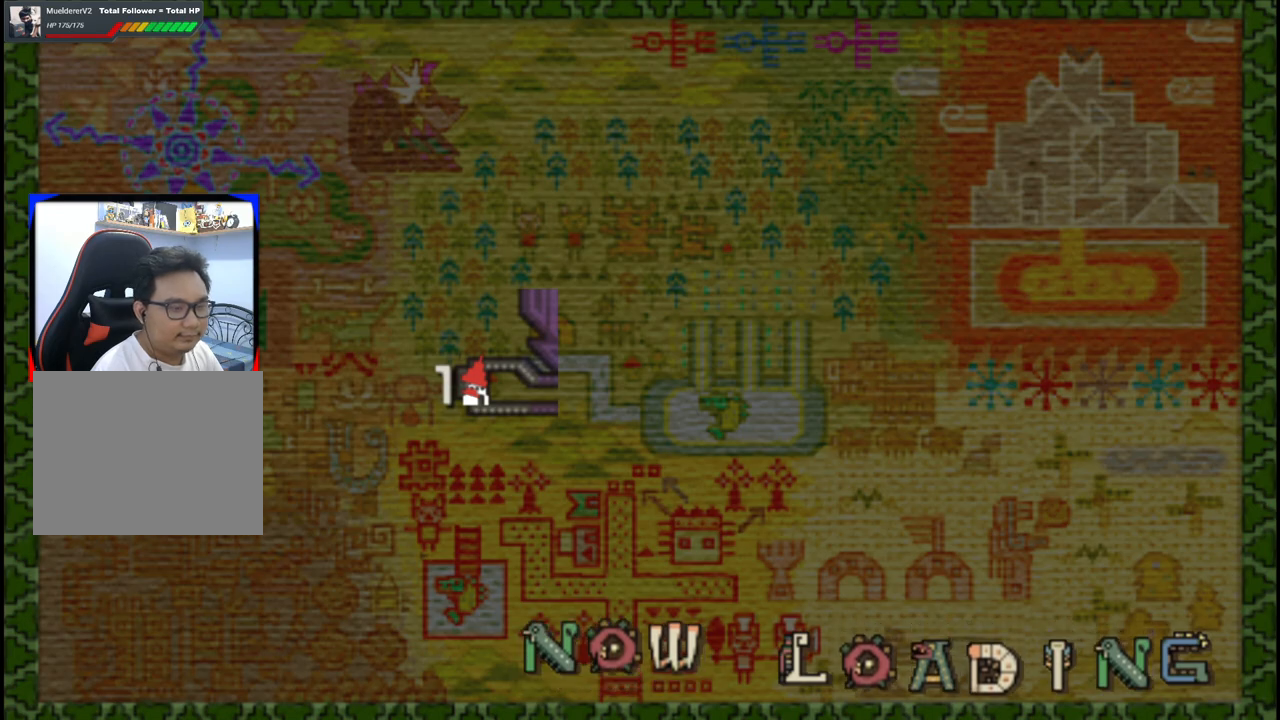
{"buttons": [], "left_stick": "center", "right_stick": "center", "events": []}
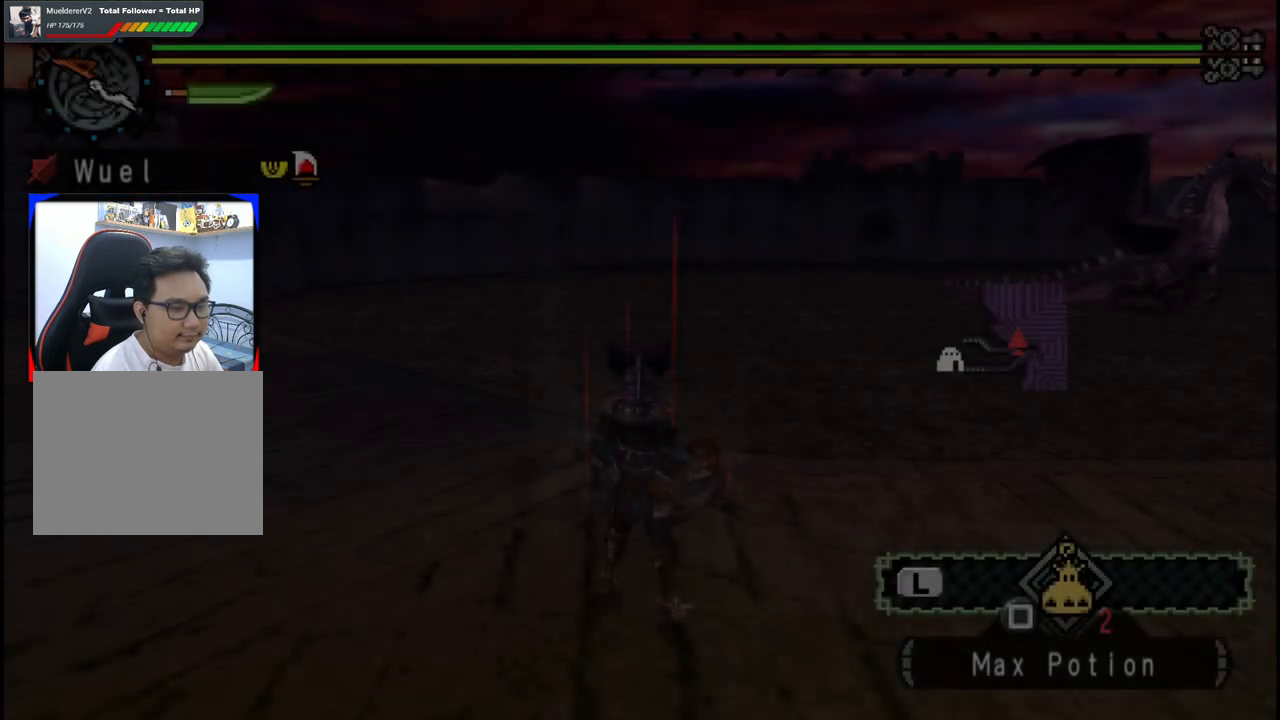
{"buttons": [], "left_stick": "up-right", "right_stick": "right", "events": [[333, "left_stick", "up-right"], [433, "right_stick", "right"]]}
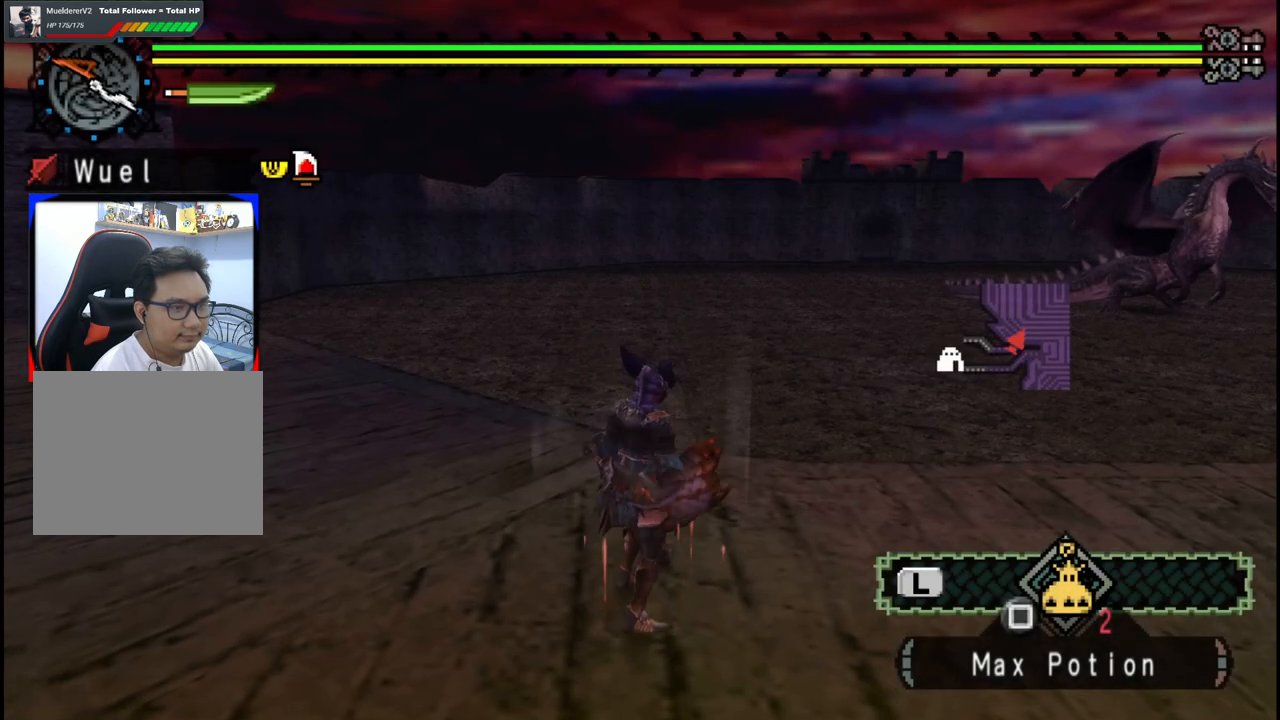
{"buttons": [], "left_stick": "up", "right_stick": "center", "events": [[167, "left_stick", "up"], [167, "right_stick", "center"]]}
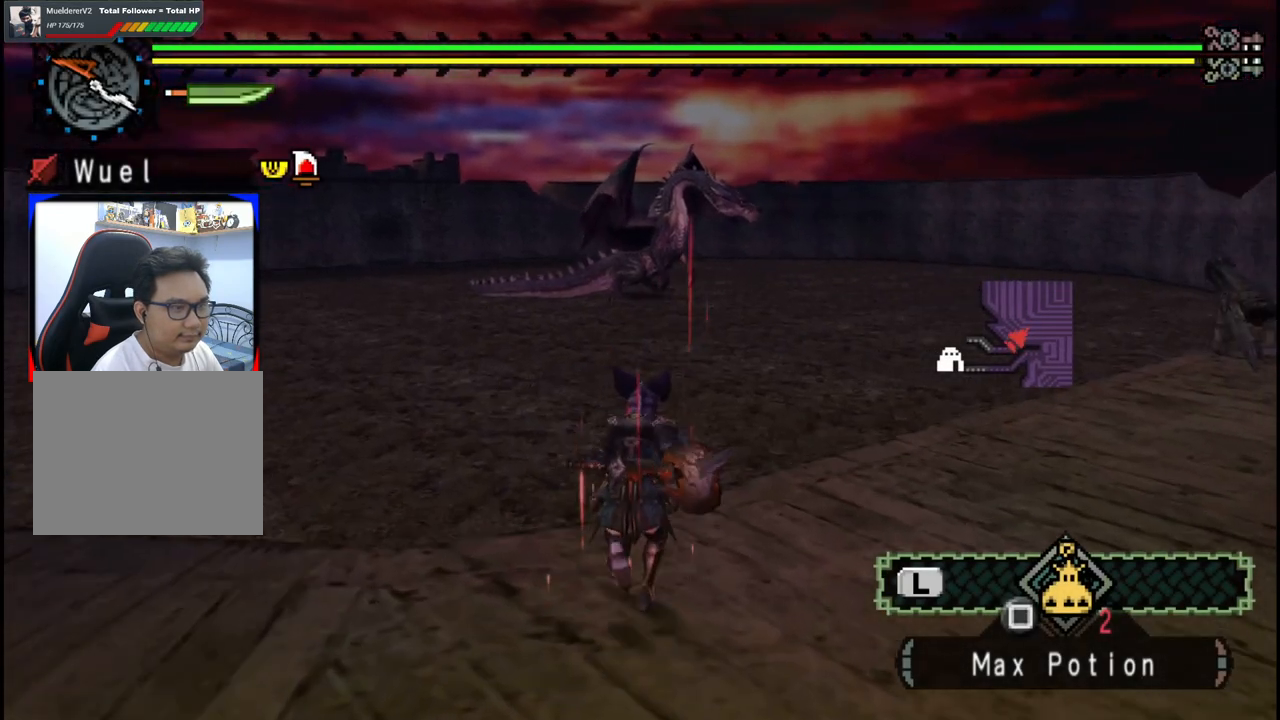
{"buttons": [], "left_stick": "center", "right_stick": "center", "events": [[483, "left_stick", "center"]]}
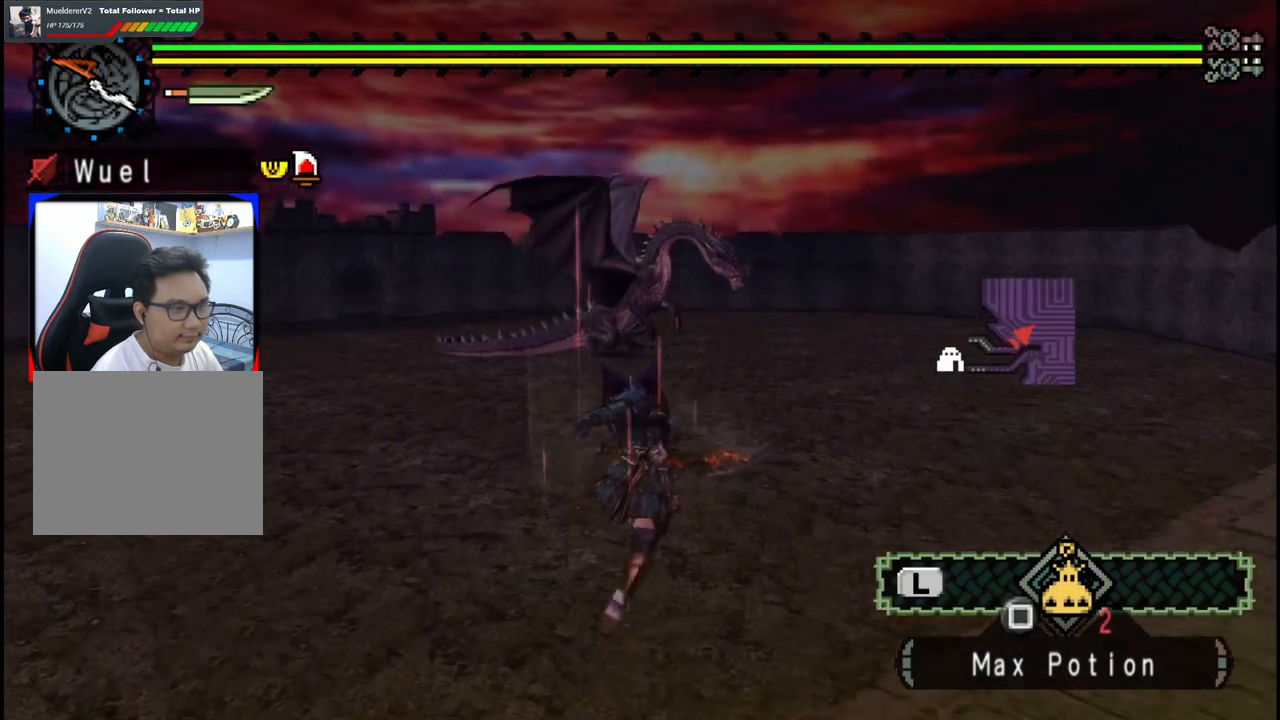
{"buttons": [], "left_stick": "center", "right_stick": "center", "events": []}
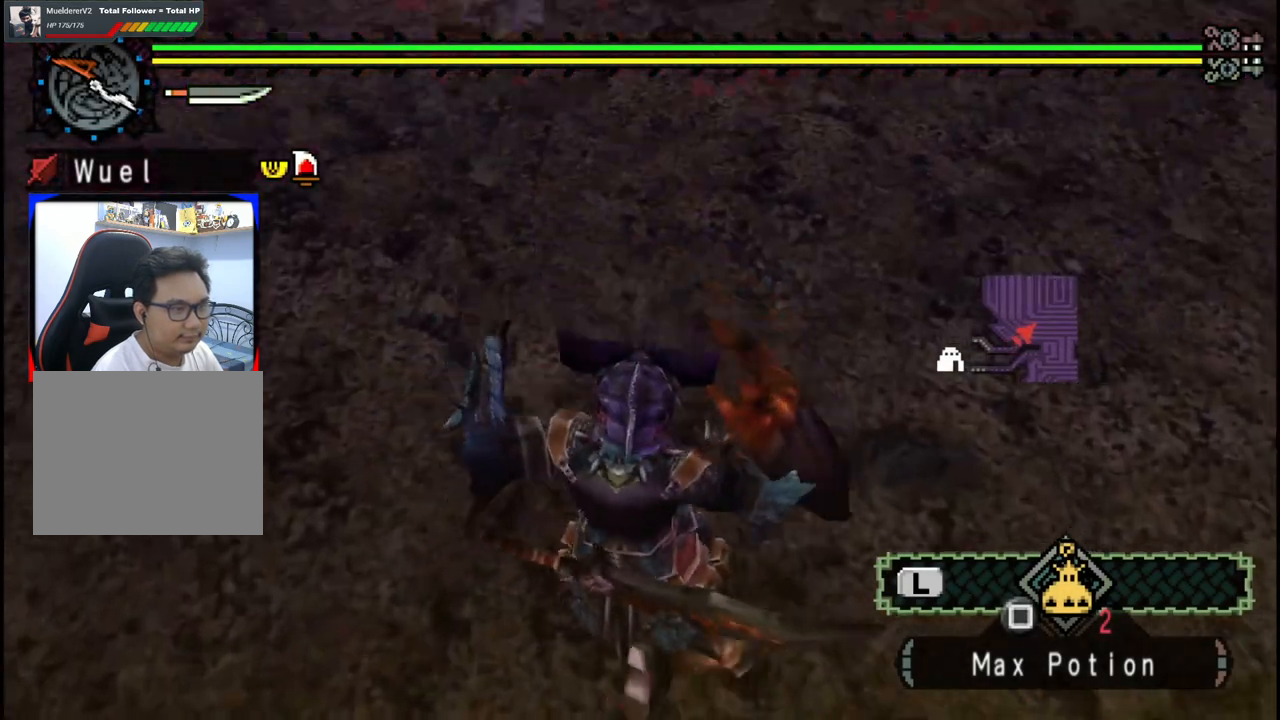
{"buttons": [], "left_stick": "up", "right_stick": "center", "events": [[167, "left_stick", "up"]]}
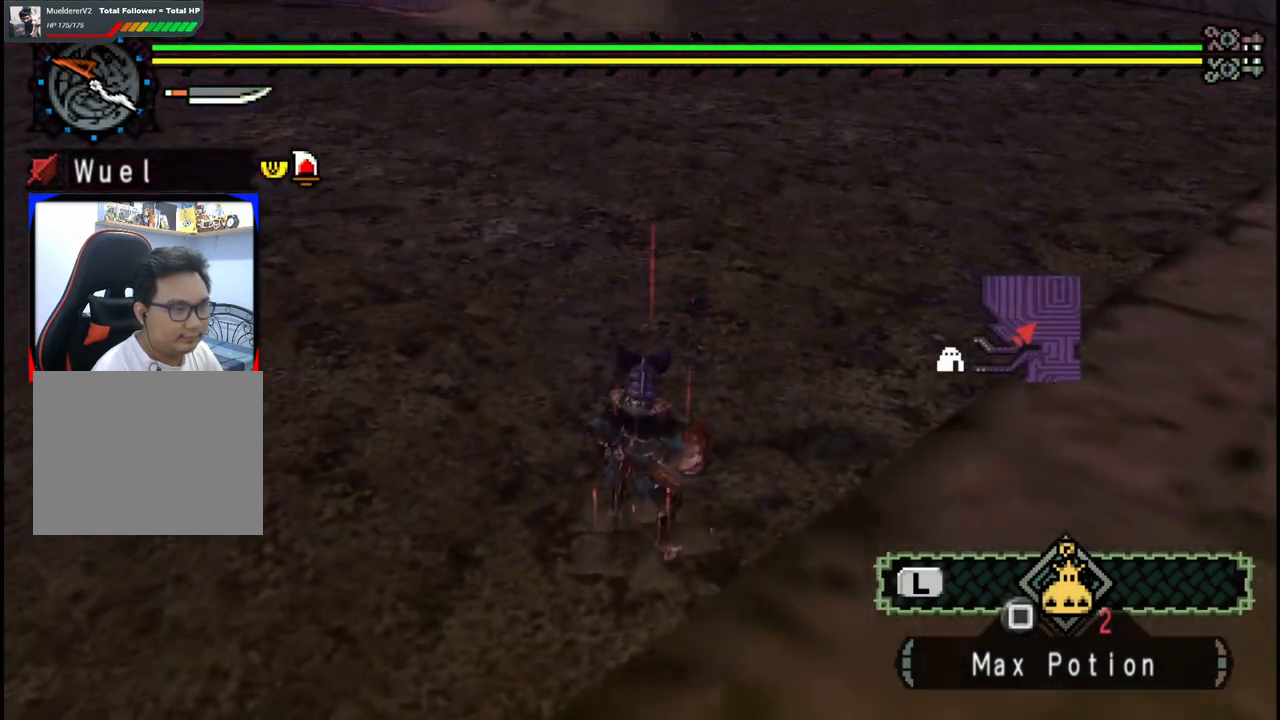
{"buttons": [], "left_stick": "up", "right_stick": "center", "events": []}